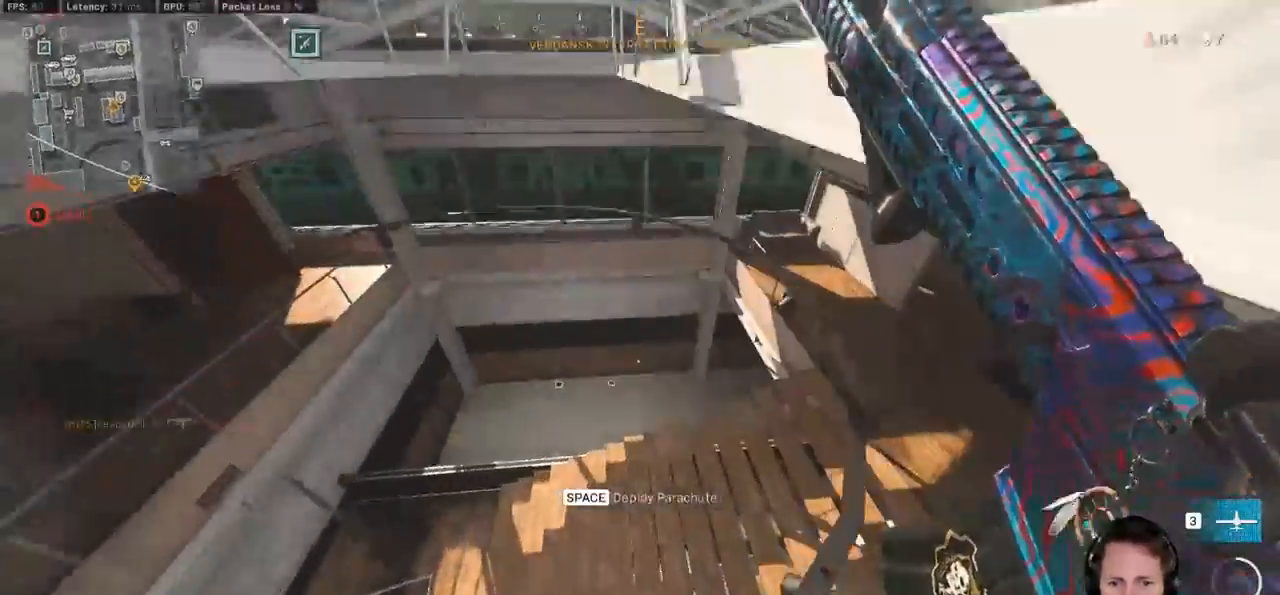
Gameplay with keyboard and mouse; each line is a JSON object with the keys and mouse buttons held at the frame after it. "events" lists presses ("down") and releases ("up") of "1", "2", "3", "4", "5", "a", "alt", "b", "c", "ctrl", "d", "e", "f", "g", "q", "r", "s", "shift", "space", "t", "tab", "v", "w", "x", "z", "mouse_left", "mouse_wheel", "mouse_right", "mouse_mb4" and "mouse_mb5" between this image and that frame as [ms after this image, input, new state], when the widget could be followed in between. "mouse_left", "mouse_wheel", "mouse_right", "mouse_mb4", "mouse_mb5" = the "left", "wheel", "right", "mb4", "mb5" buttons of the "mouse" list. No other keys are recorded. "wheel" means that the mouse wheel is clicked or scrolled. Mouse movement is not recorded.
{"keys": ["shift", "w"], "mouse": [], "events": [[167, "a", "up"]]}
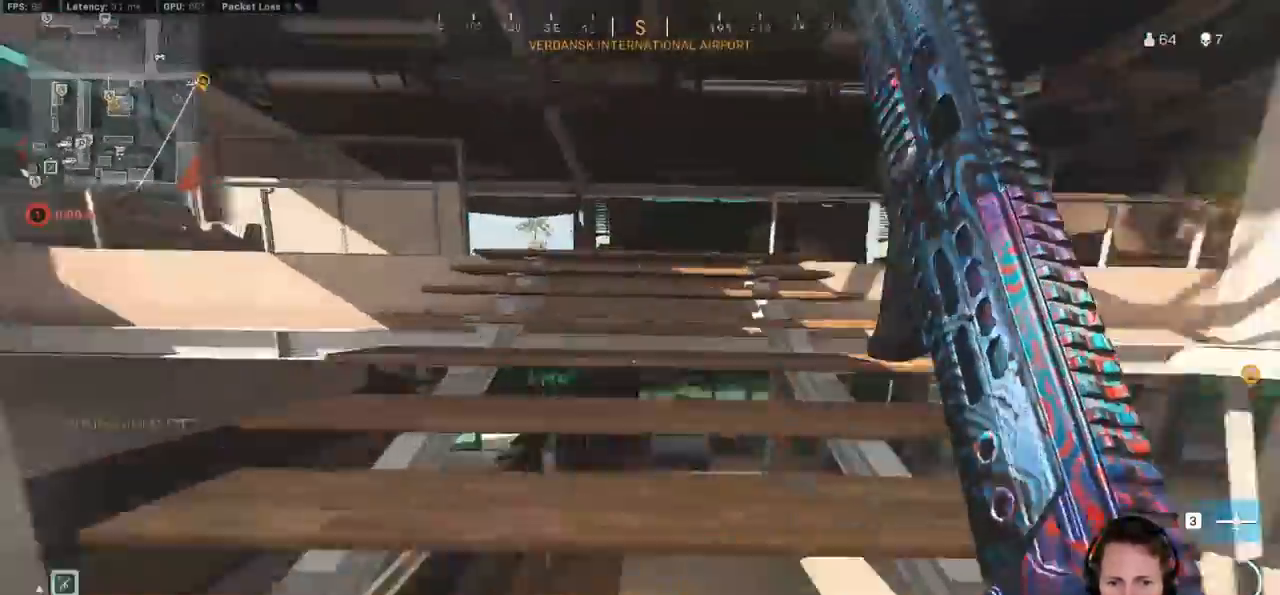
{"keys": ["shift", "w"], "mouse": [], "events": []}
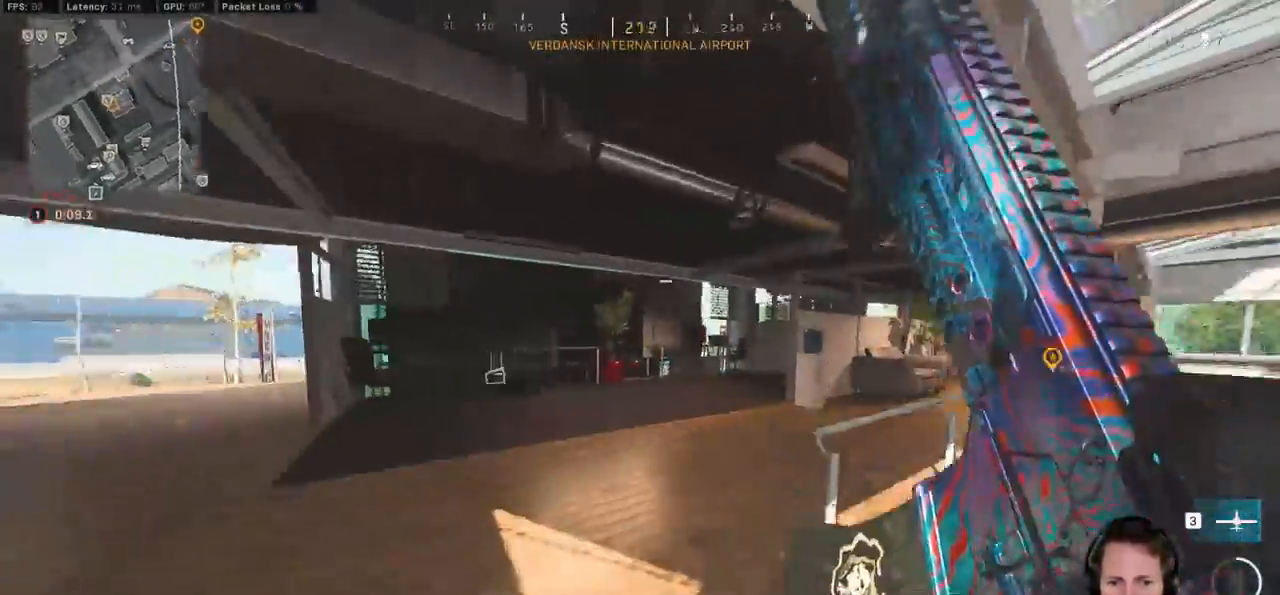
{"keys": ["a", "shift", "w"], "mouse": [], "events": [[483, "a", "down"]]}
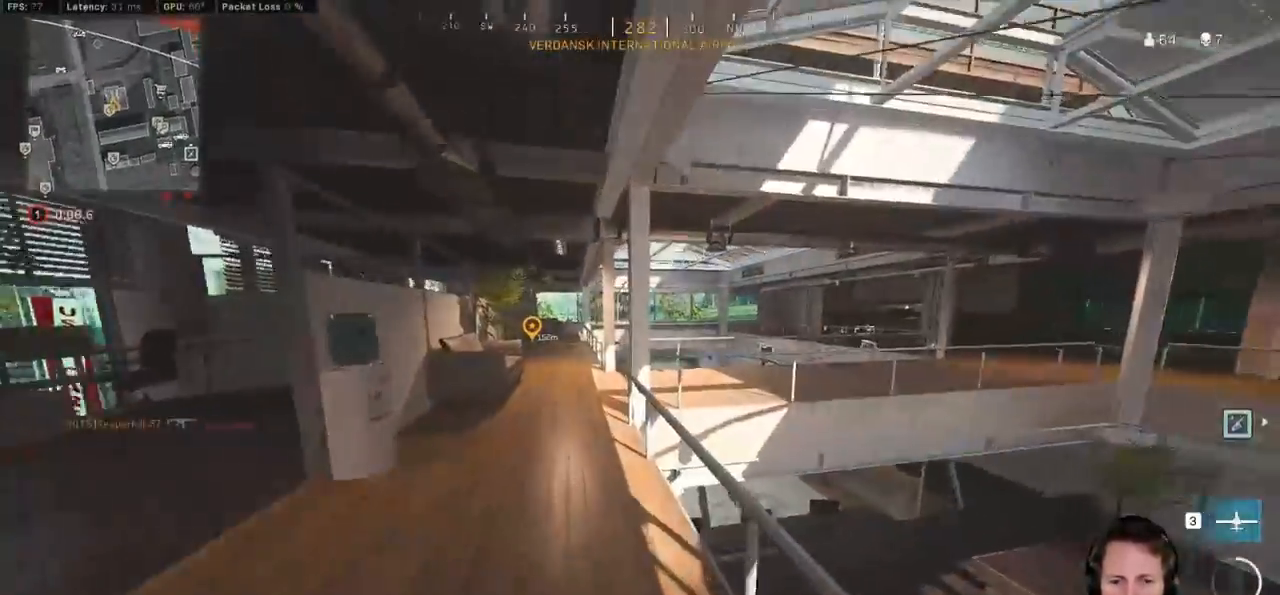
{"keys": ["a", "shift", "w"], "mouse": [], "events": [[267, "a", "up"], [417, "a", "down"]]}
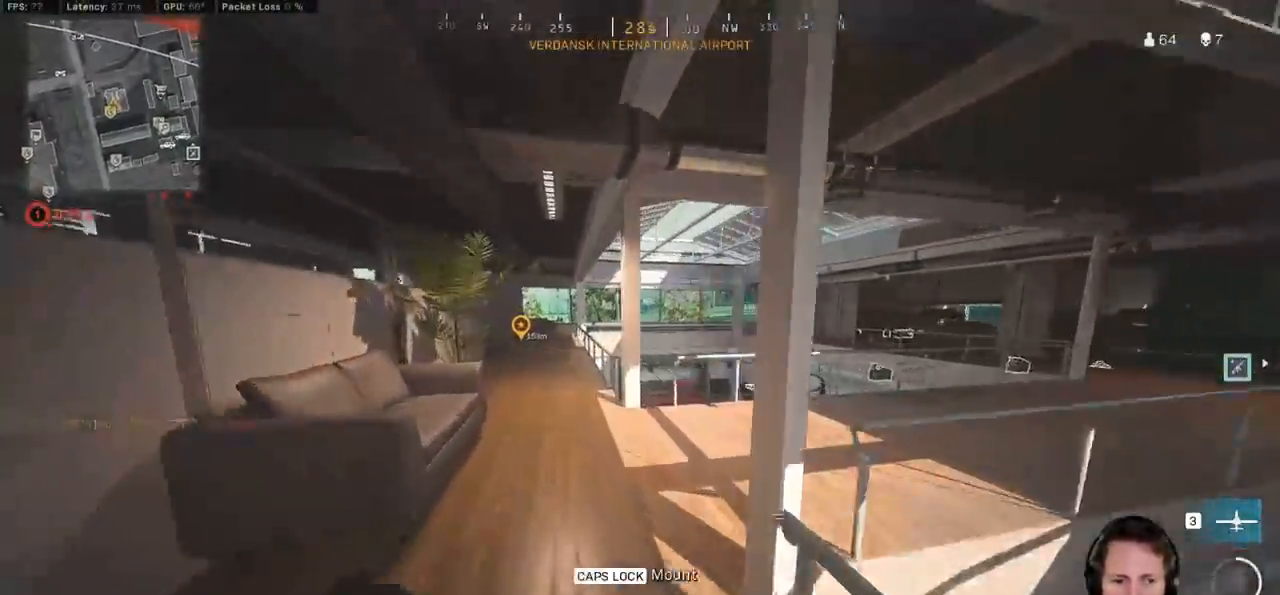
{"keys": ["shift", "w"], "mouse": [], "events": [[33, "a", "up"], [283, "d", "down"], [417, "d", "up"]]}
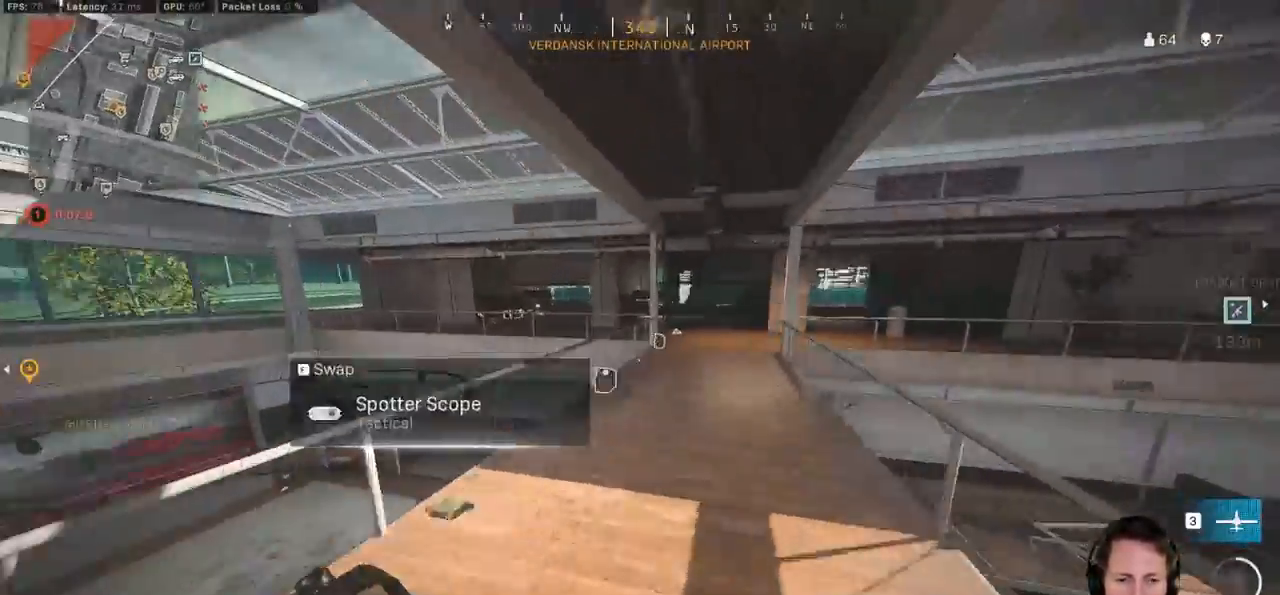
{"keys": ["shift", "w"], "mouse": [], "events": [[50, "a", "down"], [167, "a", "up"]]}
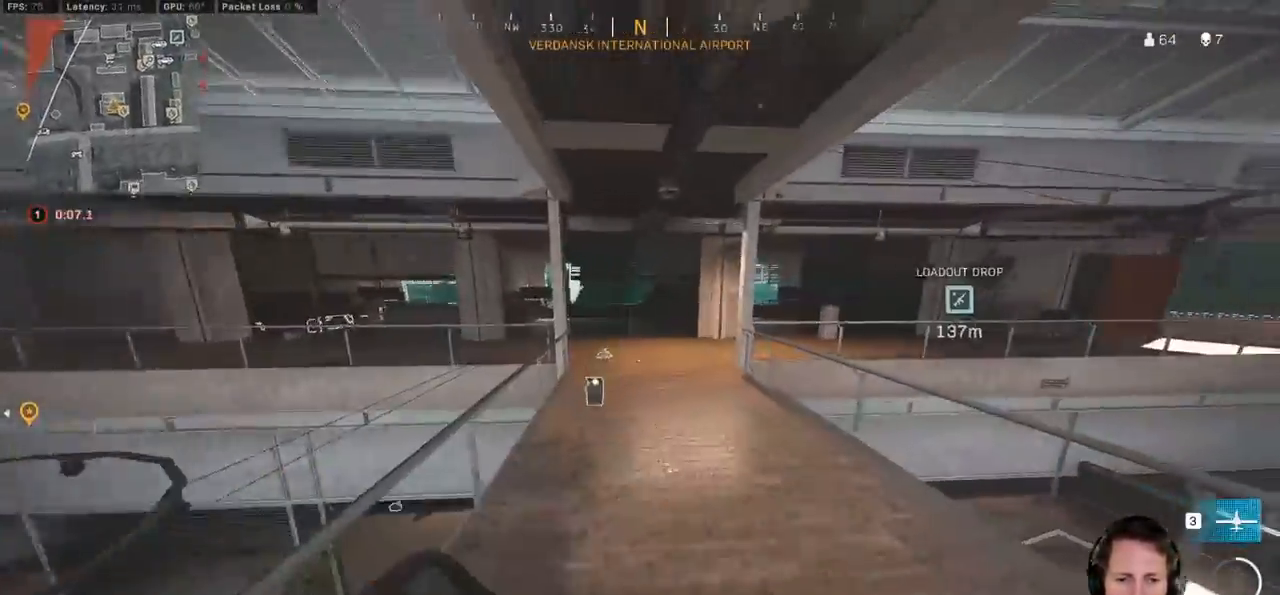
{"keys": ["shift", "w"], "mouse": [], "events": []}
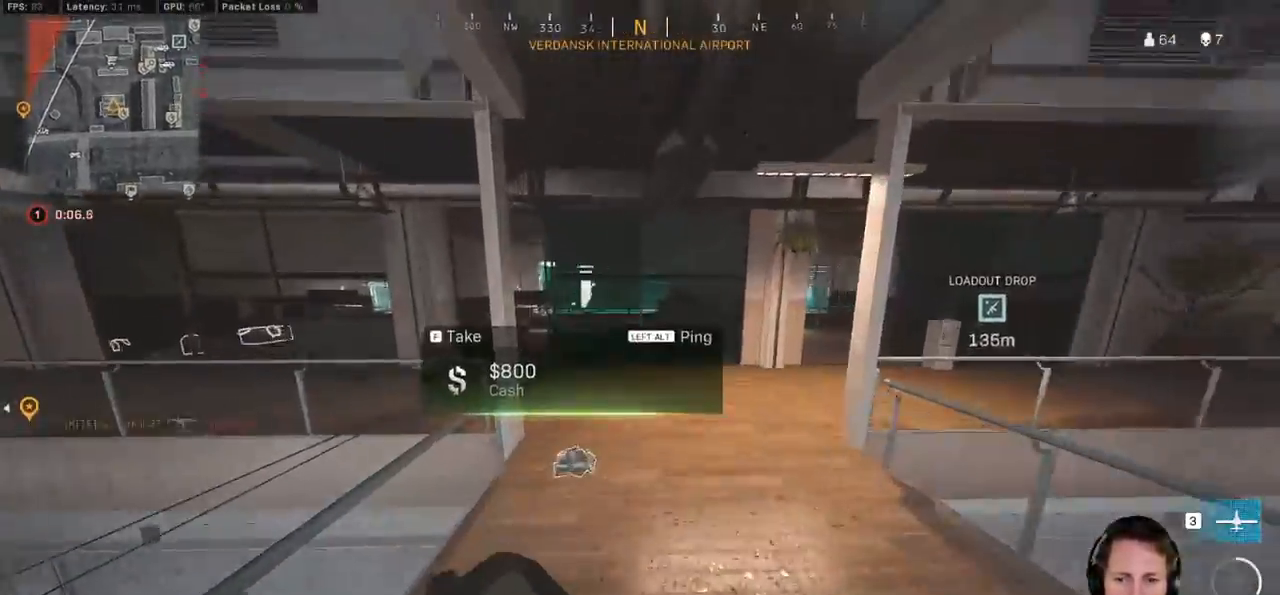
{"keys": ["shift", "w"], "mouse": [], "events": []}
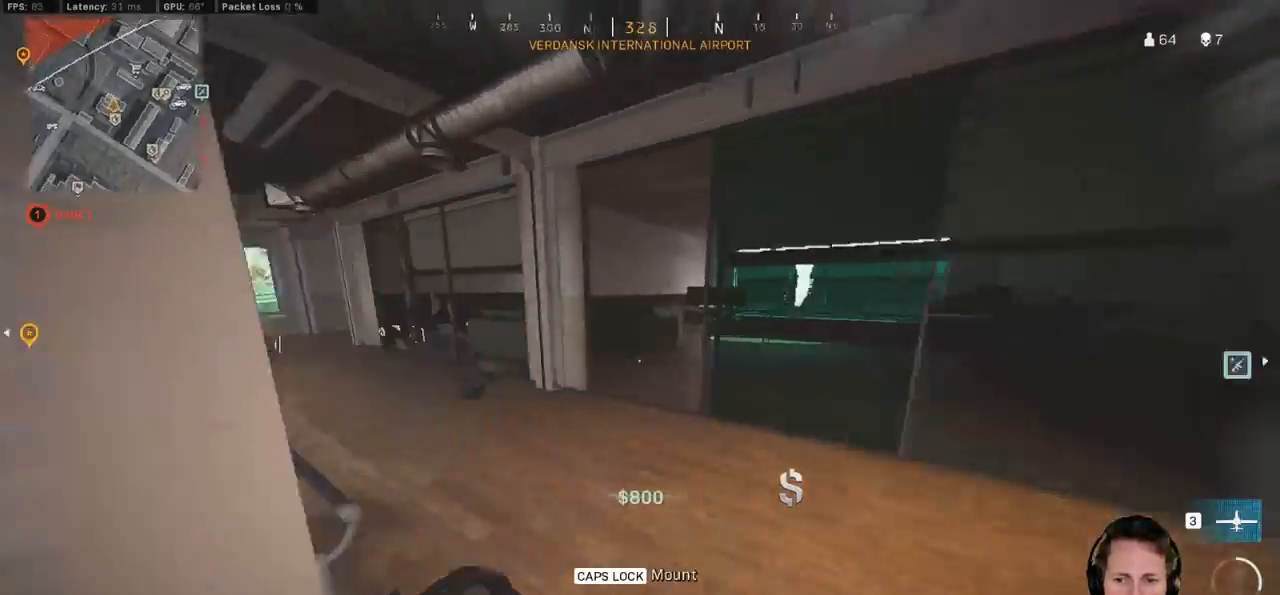
{"keys": ["w"], "mouse": [], "events": [[133, "r", "down"], [200, "r", "up"], [300, "r", "down"], [383, "r", "up"], [383, "shift", "up"]]}
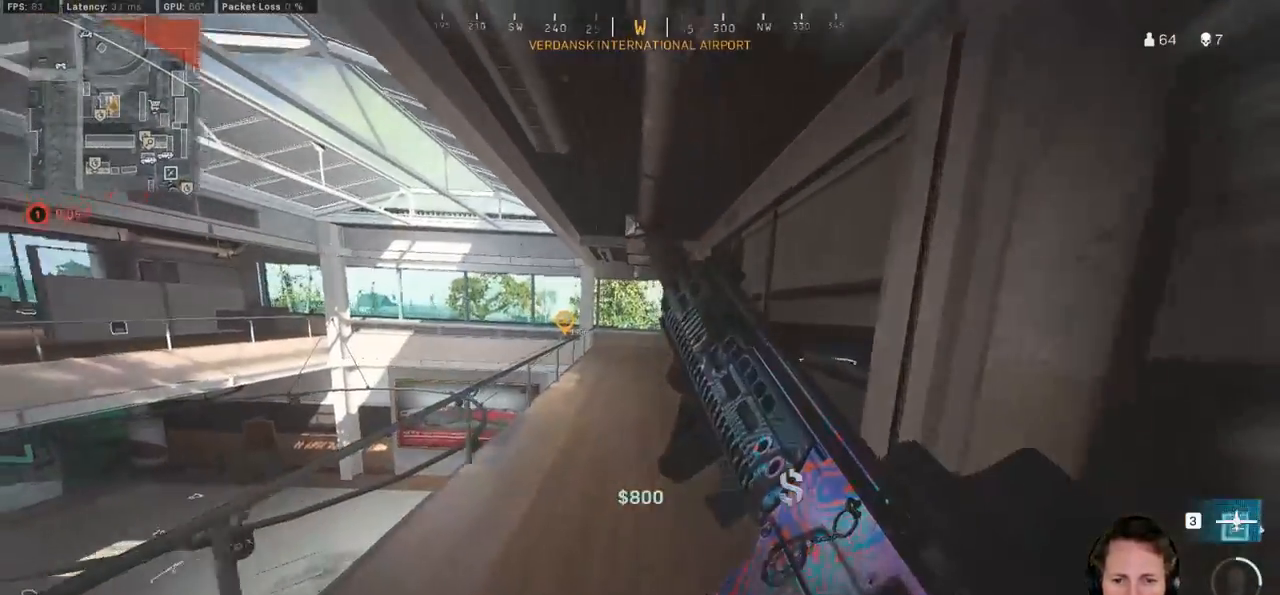
{"keys": ["w"], "mouse": [], "events": []}
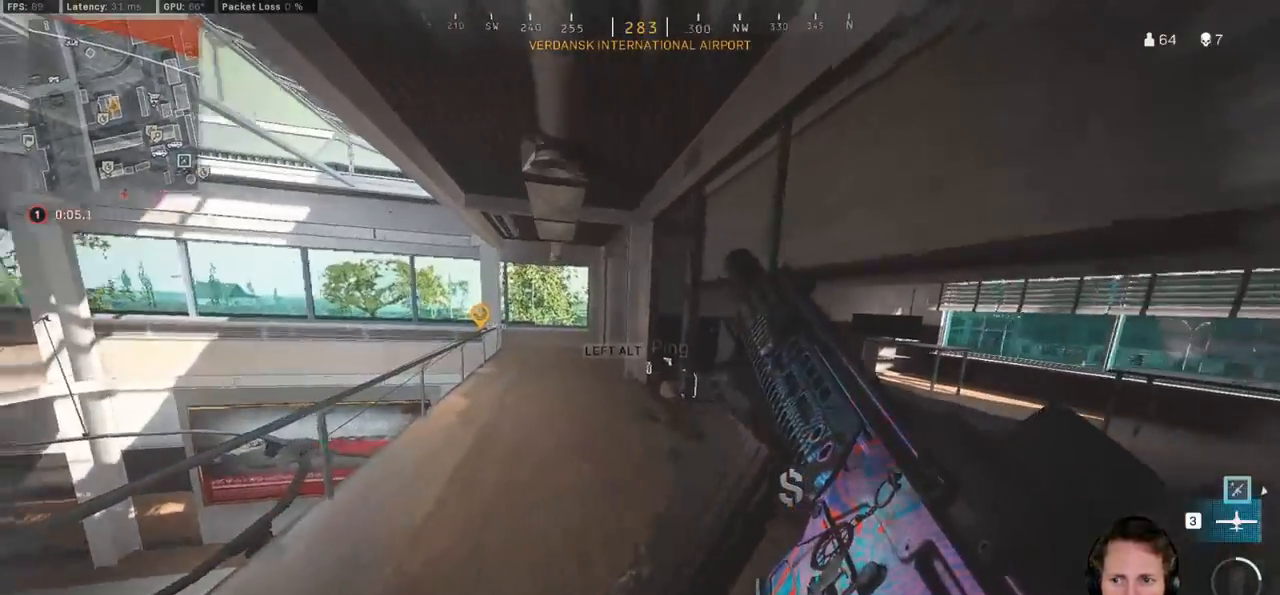
{"keys": ["w"], "mouse": [], "events": []}
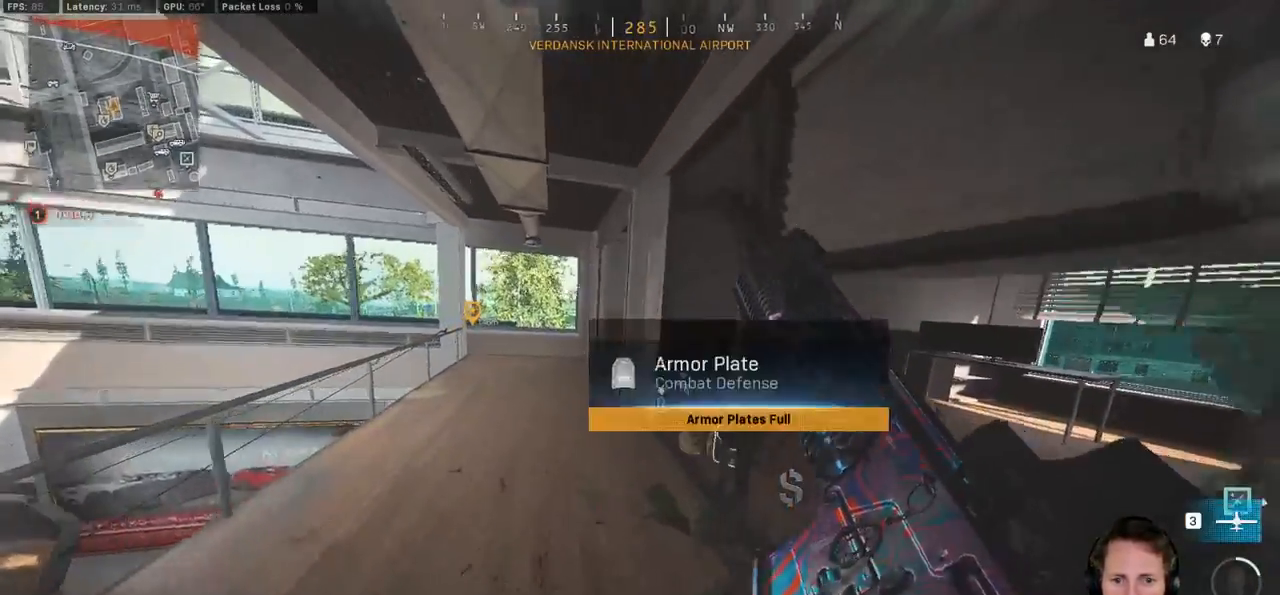
{"keys": ["d", "shift", "w"], "mouse": [], "events": [[250, "shift", "down"], [433, "d", "down"]]}
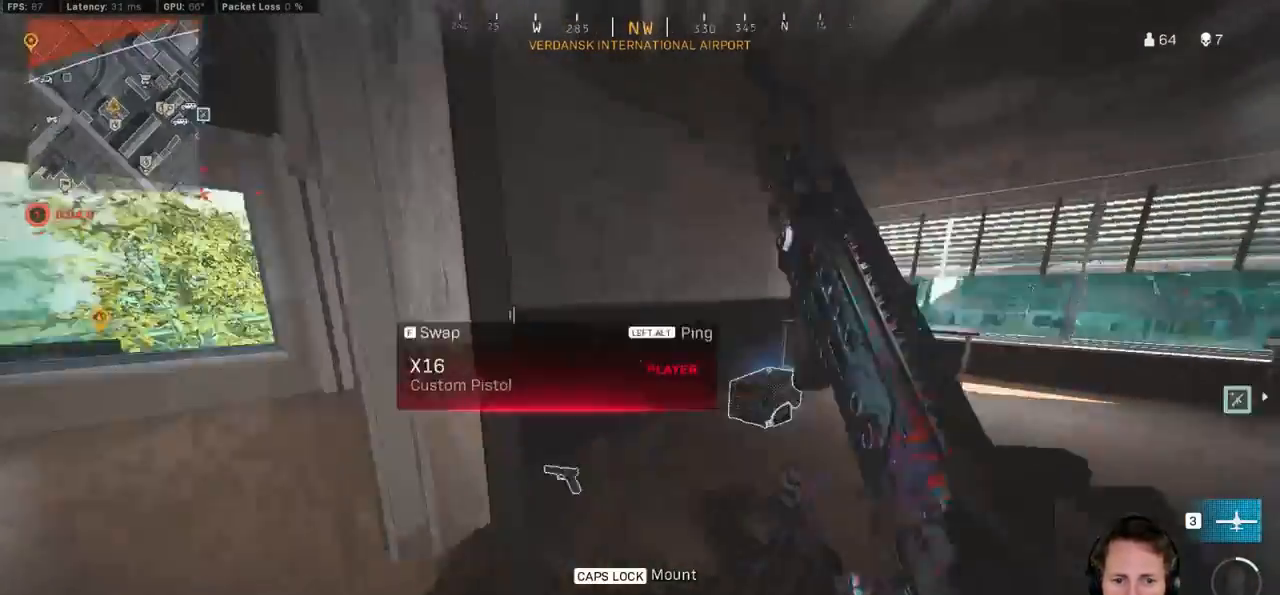
{"keys": ["ctrl", "d"], "mouse": [], "events": [[317, "shift", "up"], [417, "ctrl", "down"], [433, "w", "up"]]}
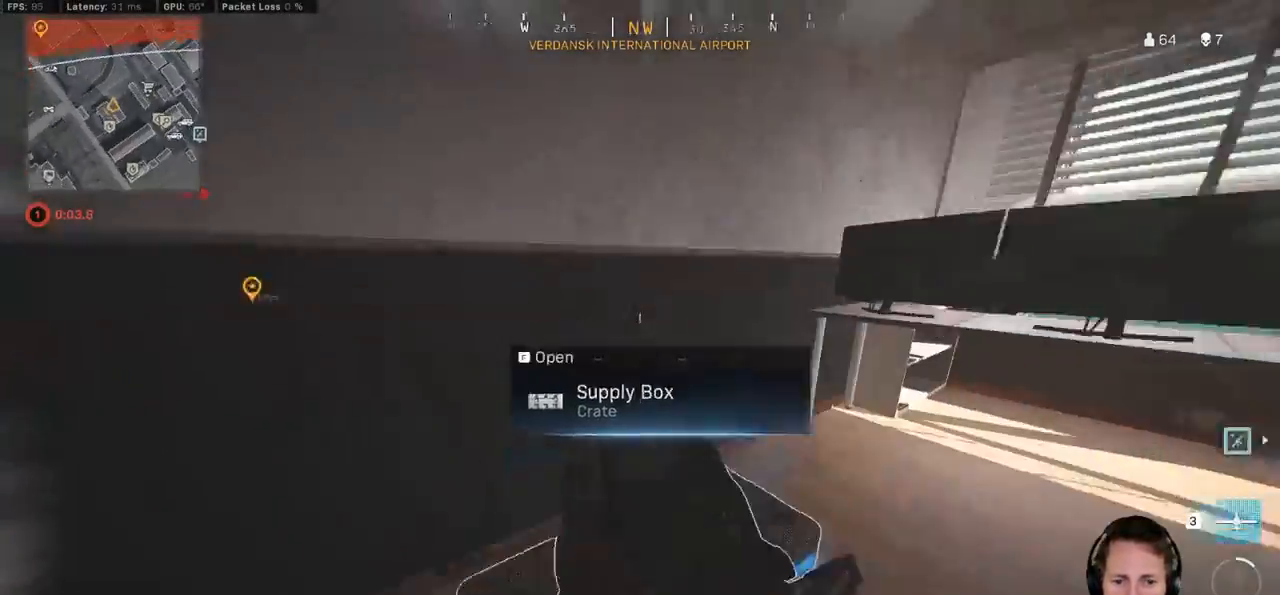
{"keys": ["ctrl", "s"], "mouse": [], "events": [[17, "d", "up"], [50, "s", "down"], [133, "f", "down"], [283, "f", "up"]]}
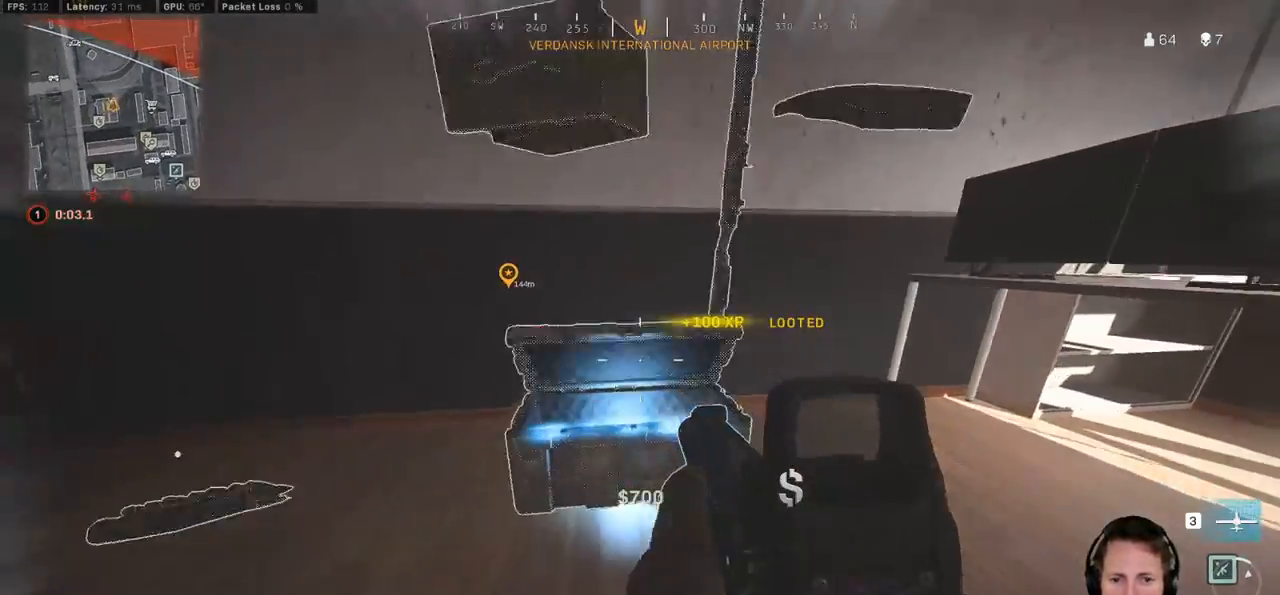
{"keys": ["ctrl", "w"], "mouse": [], "events": [[83, "d", "down"], [150, "s", "up"], [283, "w", "down"], [383, "d", "up"]]}
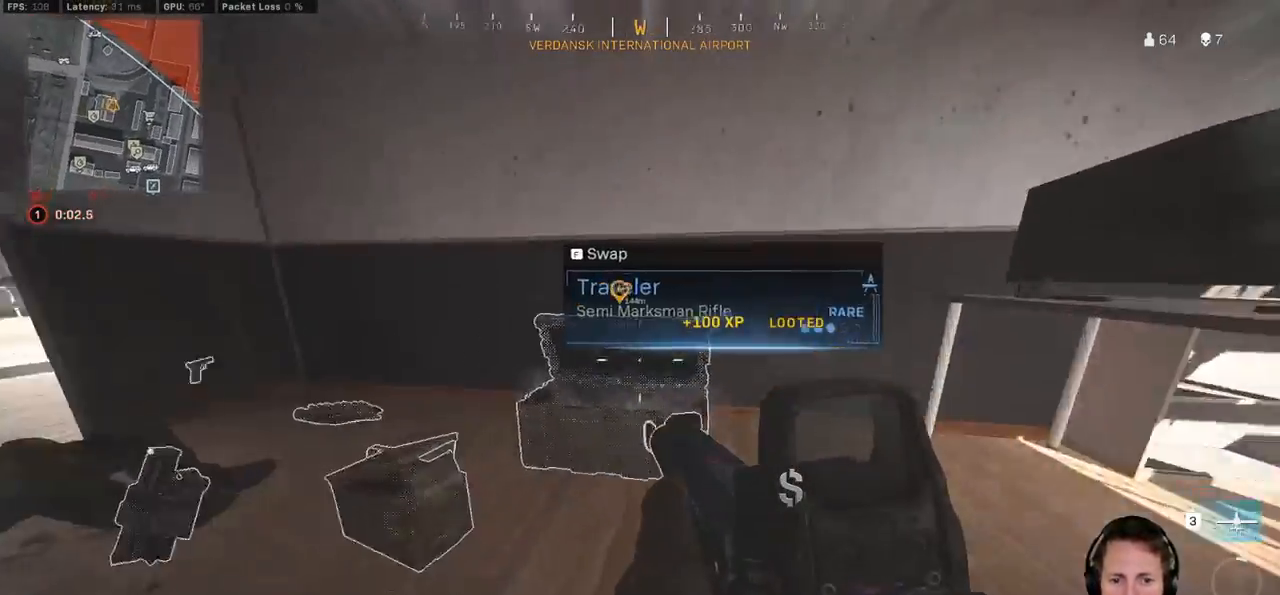
{"keys": ["a", "ctrl", "q"], "mouse": [], "events": [[117, "q", "down"], [267, "a", "down"], [333, "w", "up"], [483, "w", "down"], [500, "w", "up"]]}
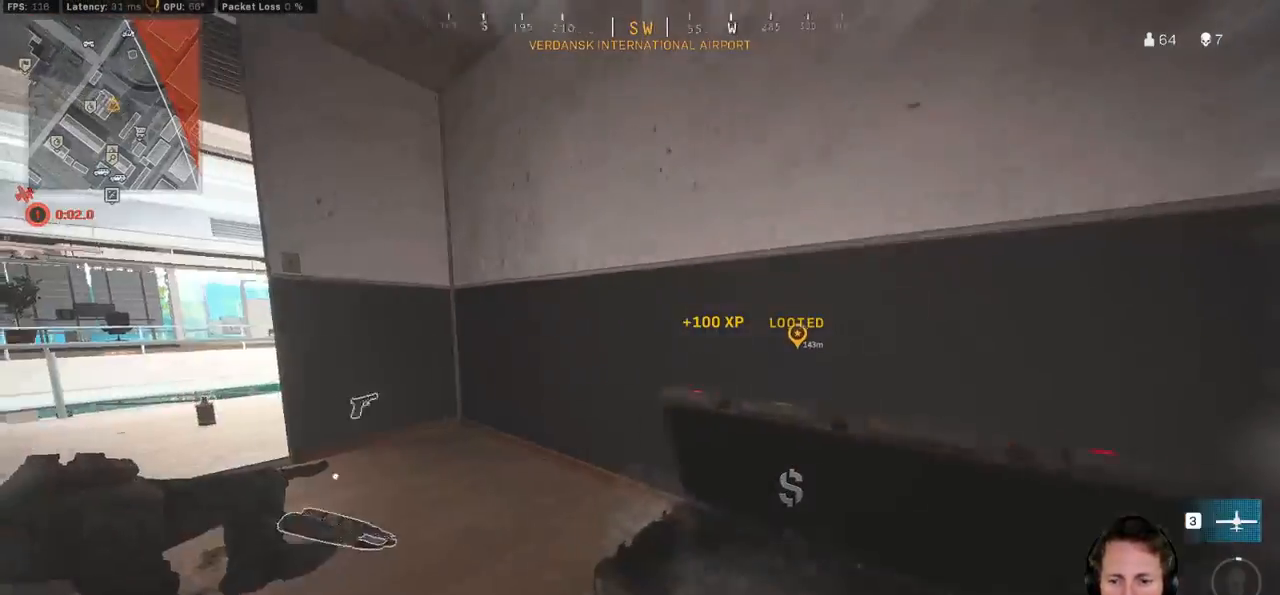
{"keys": ["a", "ctrl", "q", "w"], "mouse": [], "events": [[217, "w", "down"]]}
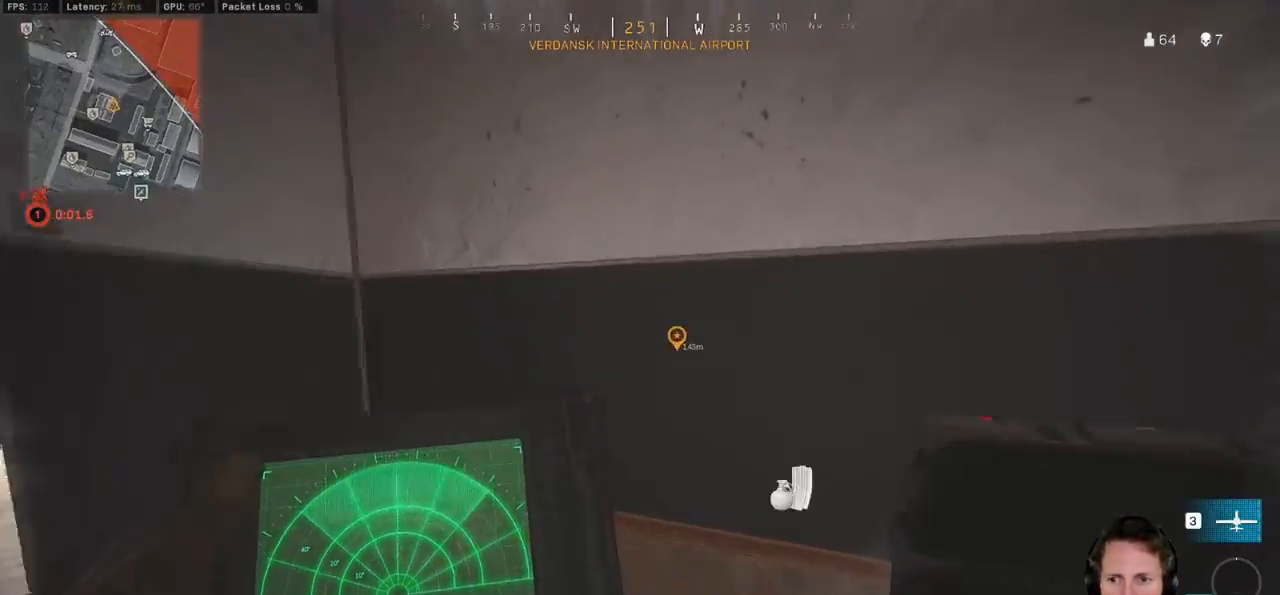
{"keys": ["a", "ctrl", "q"], "mouse": [], "events": [[17, "w", "up"]]}
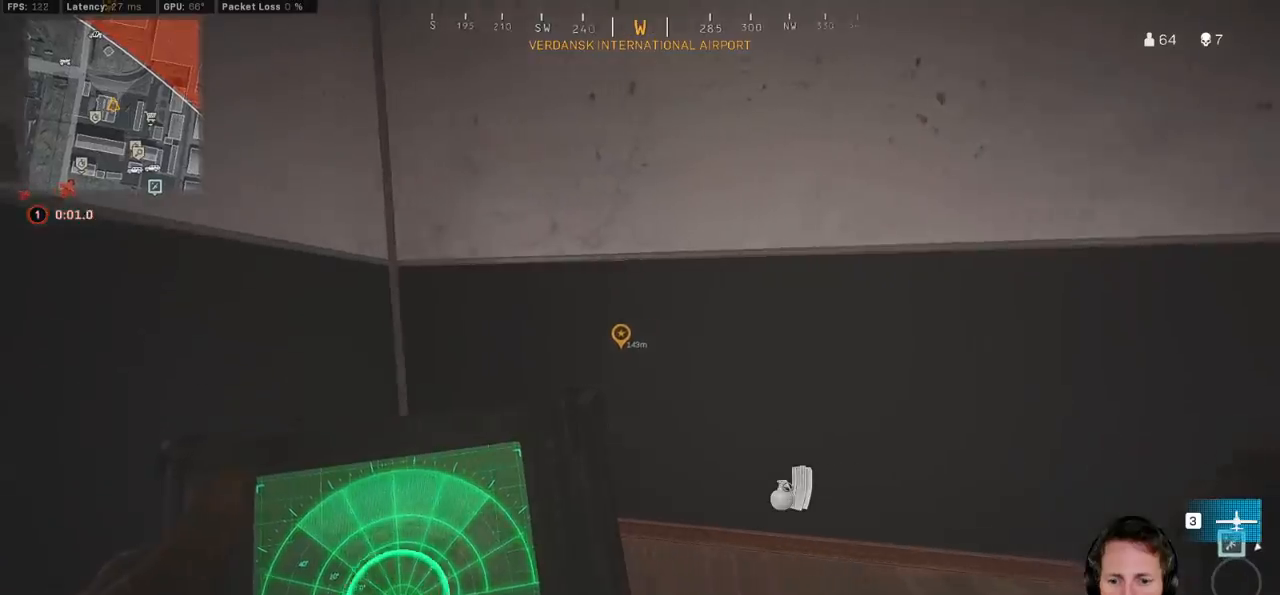
{"keys": ["a", "ctrl", "w"], "mouse": [], "events": [[117, "a", "up"], [133, "q", "up"], [167, "w", "down"], [300, "a", "down"]]}
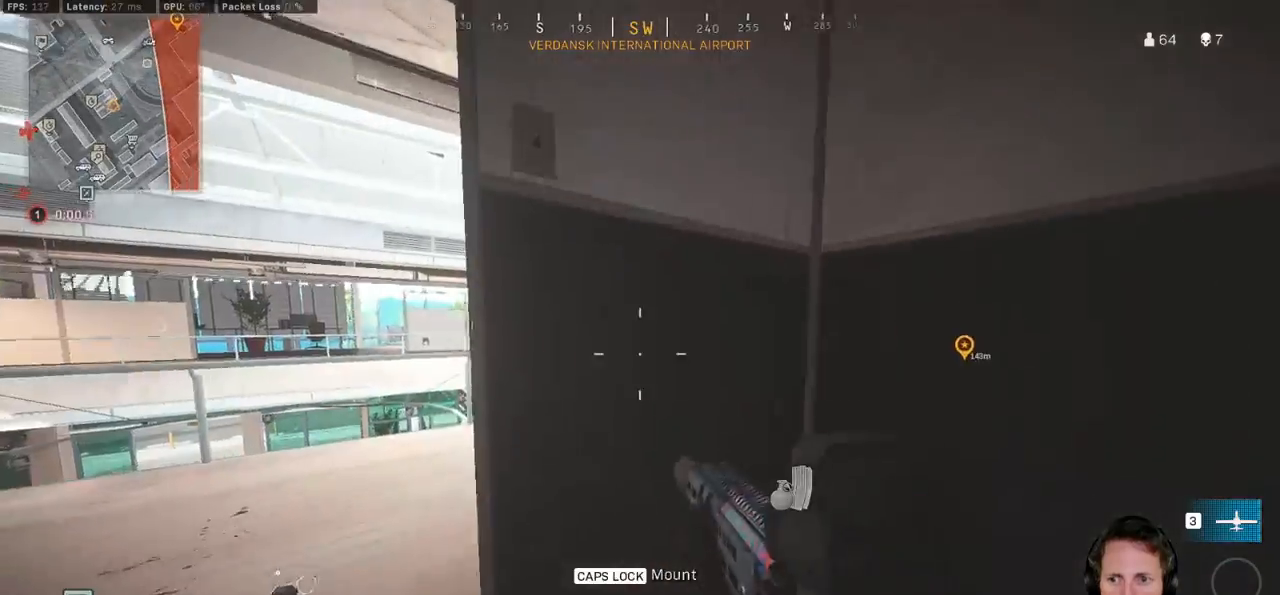
{"keys": ["ctrl", "w"], "mouse": [], "events": [[83, "3", "down"], [83, "shift", "down"], [150, "shift", "up"], [183, "3", "up"], [300, "ctrl", "up"], [400, "ctrl", "down"], [483, "a", "up"]]}
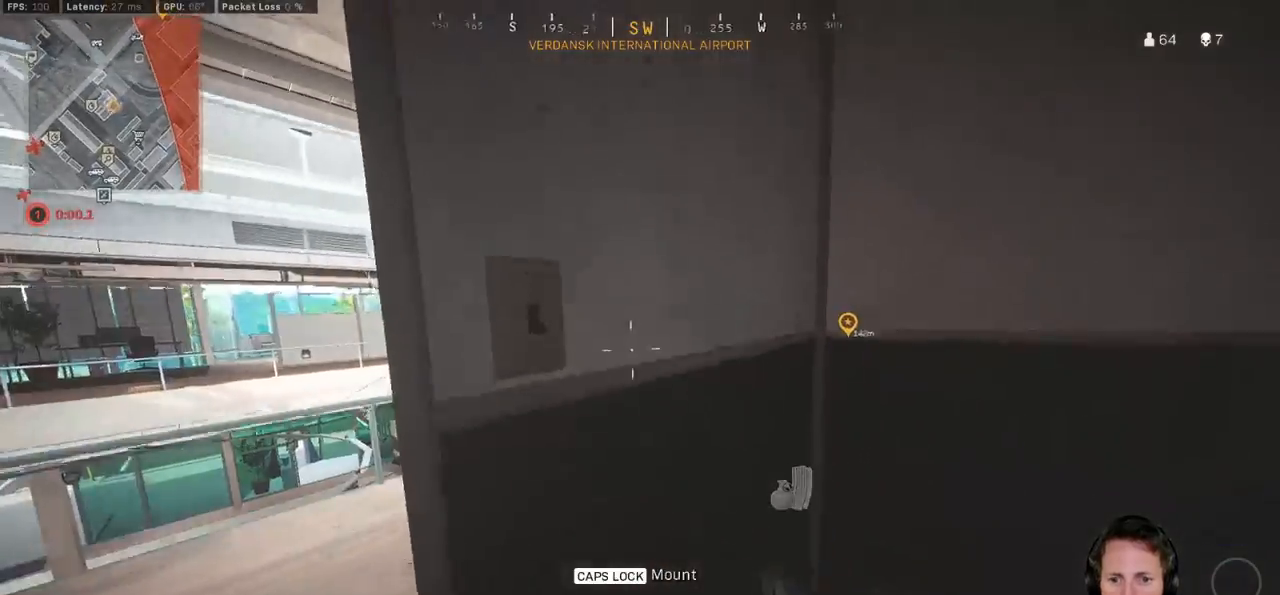
{"keys": ["ctrl", "w"], "mouse": [], "events": [[50, "w", "up"], [150, "a", "down"], [317, "w", "down"], [500, "a", "up"]]}
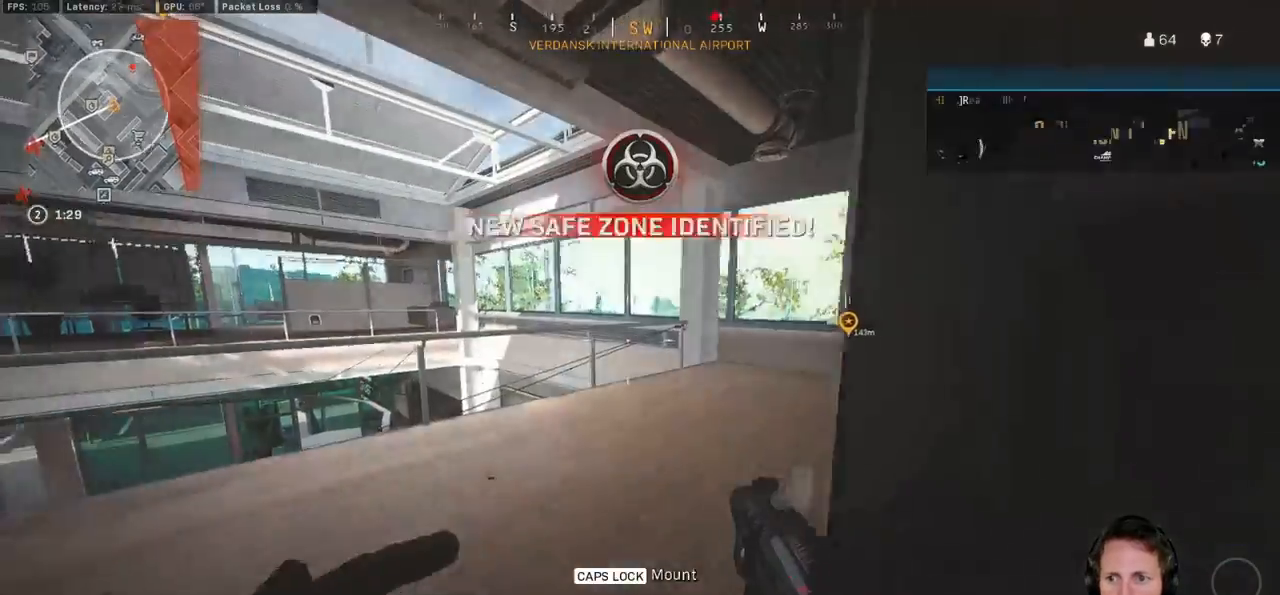
{"keys": ["d", "w"], "mouse": [], "events": [[200, "d", "down"], [417, "ctrl", "up"]]}
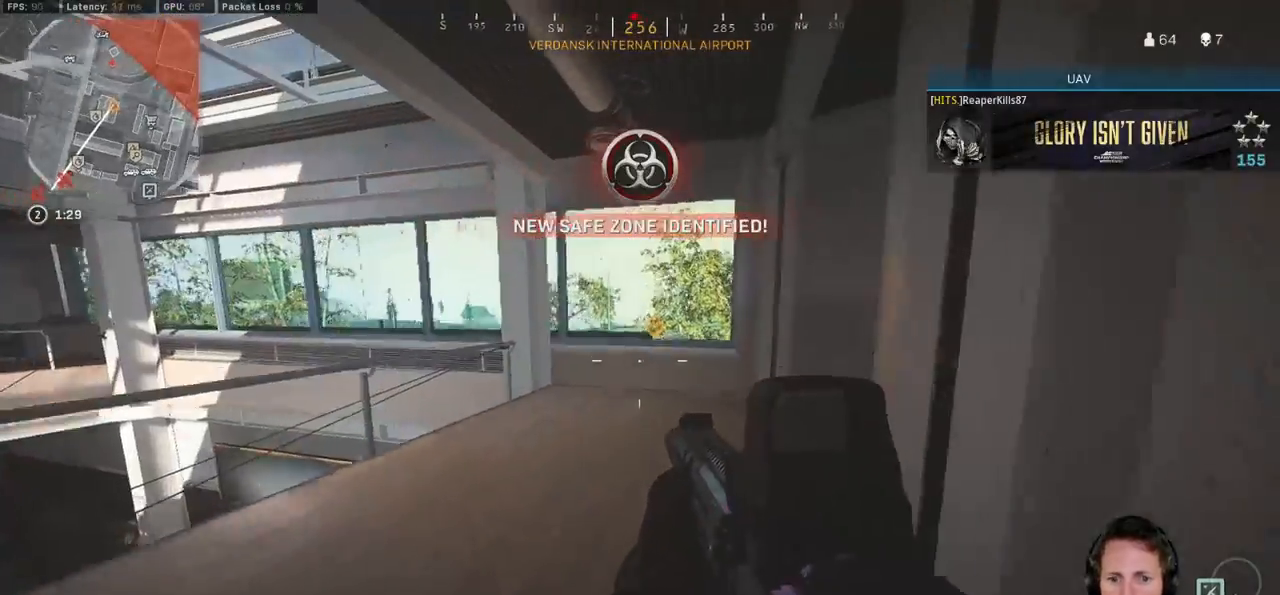
{"keys": ["w"], "mouse": [], "events": [[17, "d", "up"], [33, "shift", "down"], [350, "a", "down"], [433, "shift", "up"], [467, "a", "up"]]}
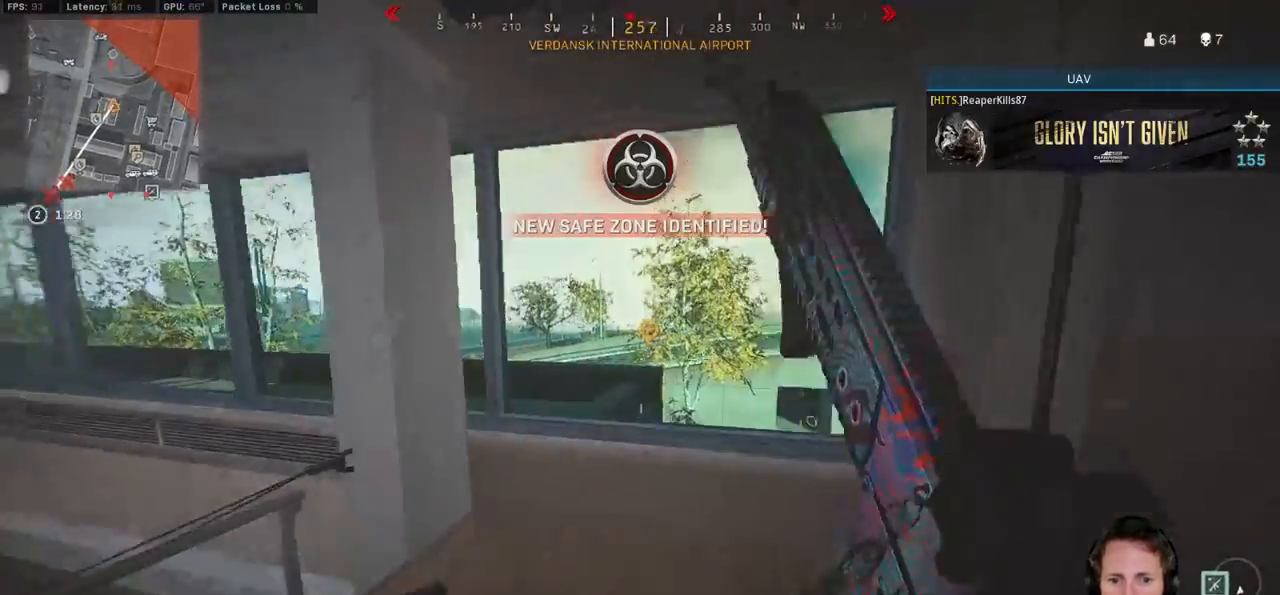
{"keys": ["a", "w"], "mouse": [], "events": [[100, "a", "down"], [133, "a", "up"], [267, "space", "down"], [383, "space", "up"], [417, "a", "down"]]}
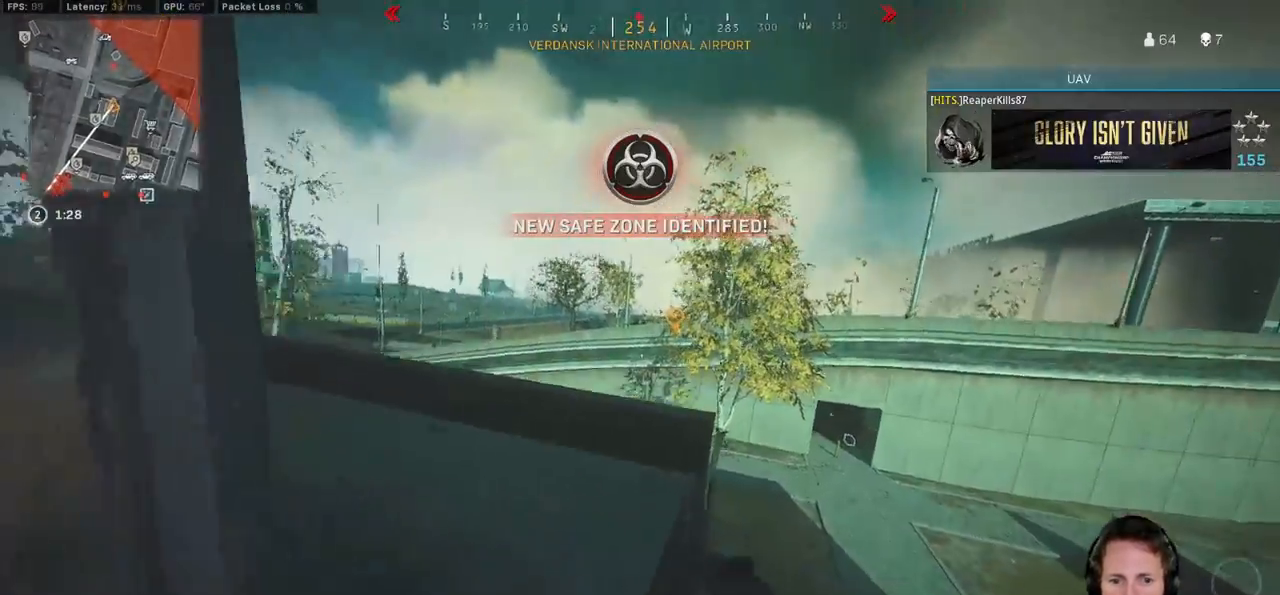
{"keys": ["a", "w"], "mouse": [], "events": [[333, "w", "up"], [400, "w", "down"]]}
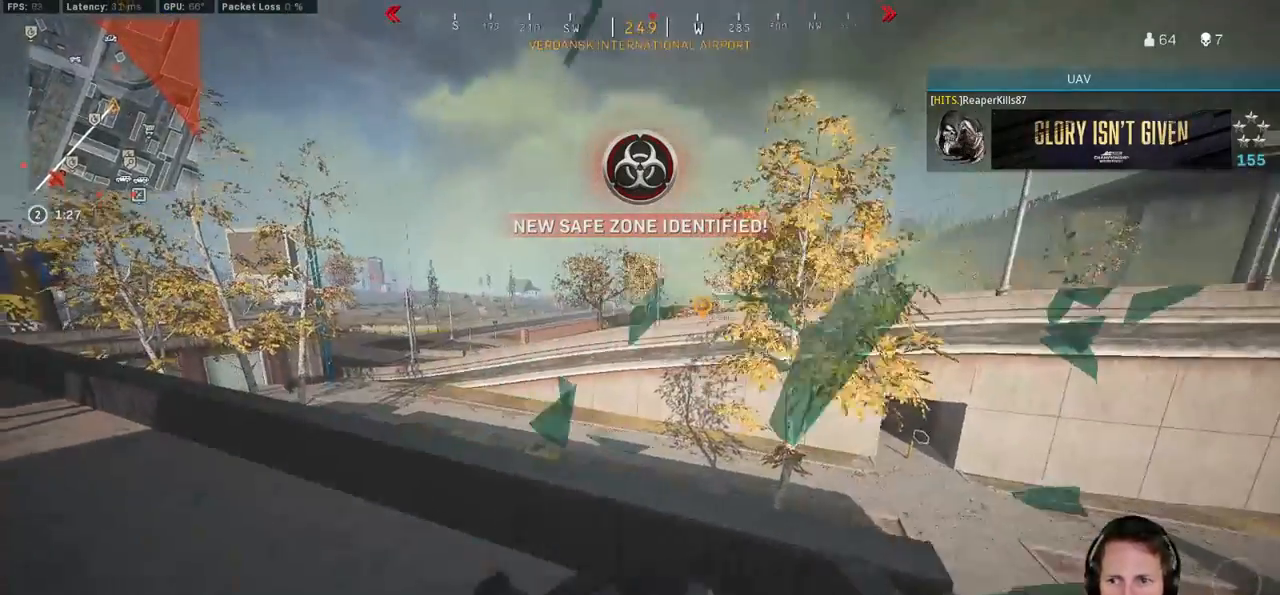
{"keys": ["a", "ctrl", "w"], "mouse": [], "events": [[133, "w", "up"], [150, "ctrl", "down"], [300, "w", "down"]]}
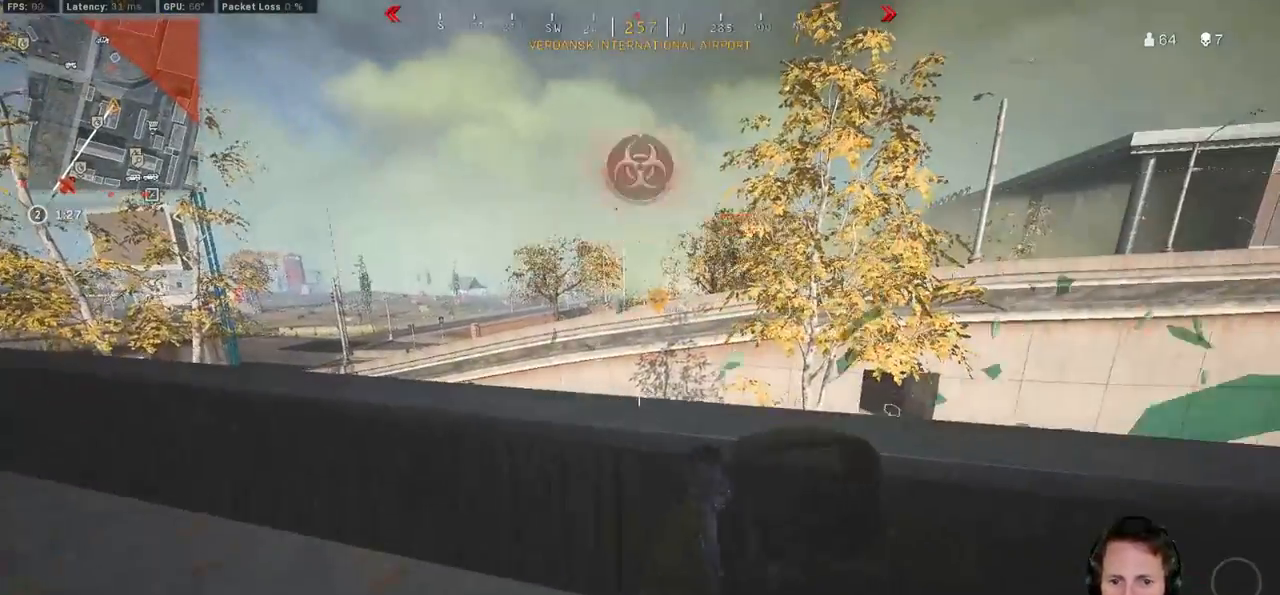
{"keys": ["a", "ctrl", "w"], "mouse": [], "events": []}
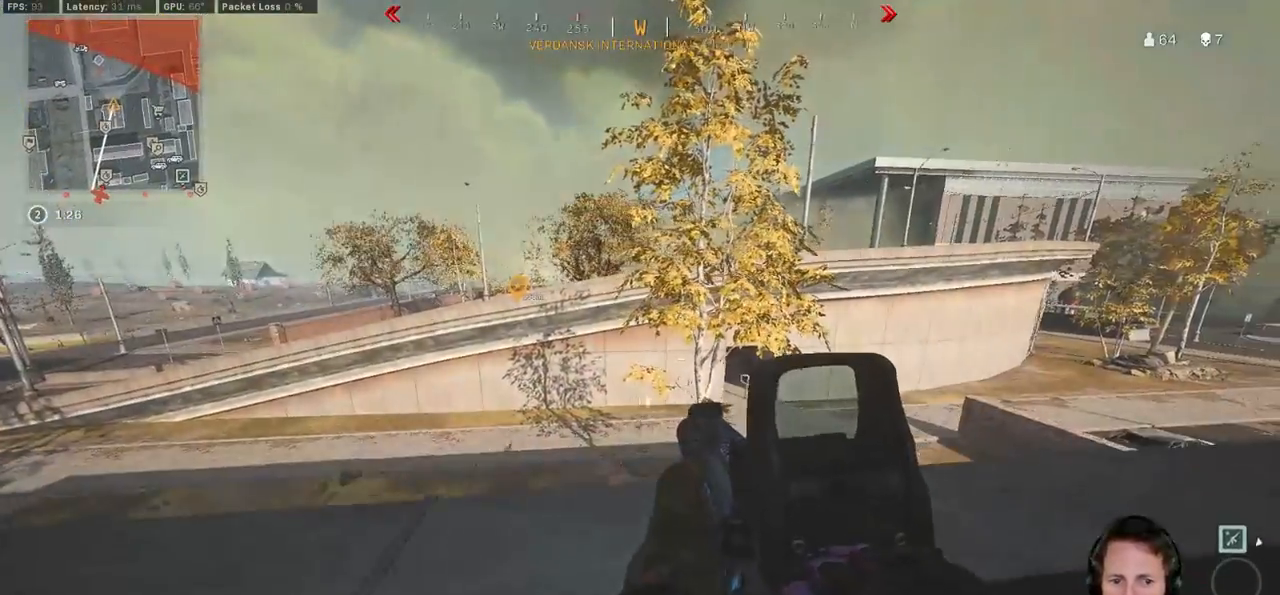
{"keys": ["ctrl", "d"], "mouse": [], "events": [[67, "a", "up"], [83, "d", "down"], [100, "w", "up"]]}
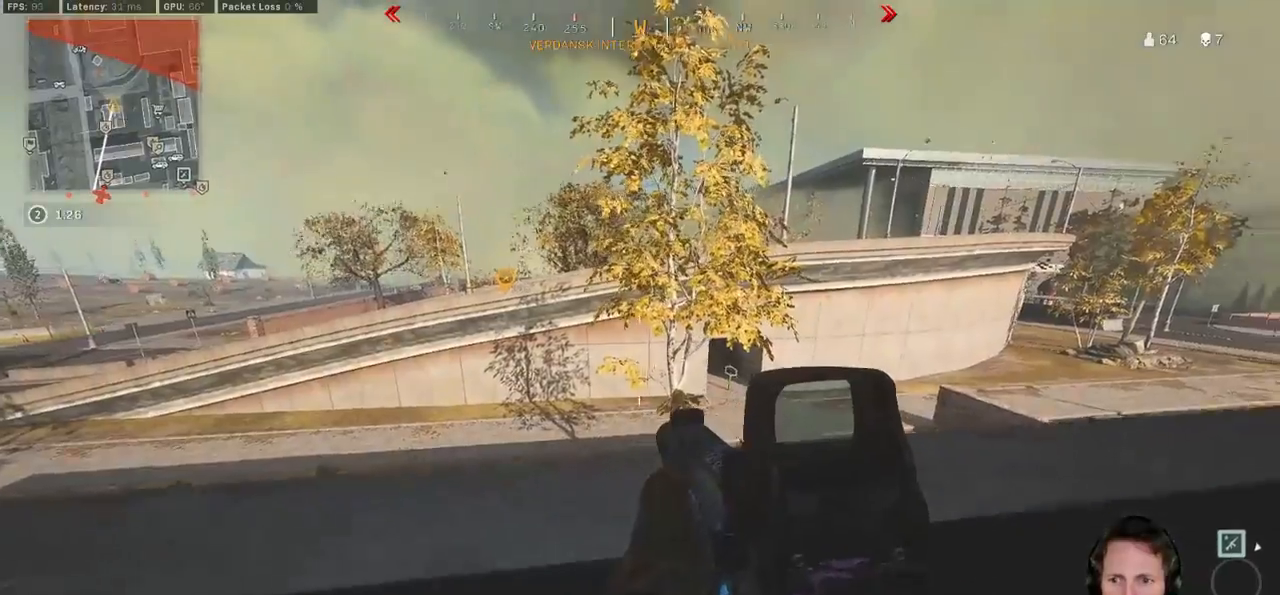
{"keys": ["a", "ctrl"], "mouse": [], "events": [[367, "d", "up"], [383, "a", "down"]]}